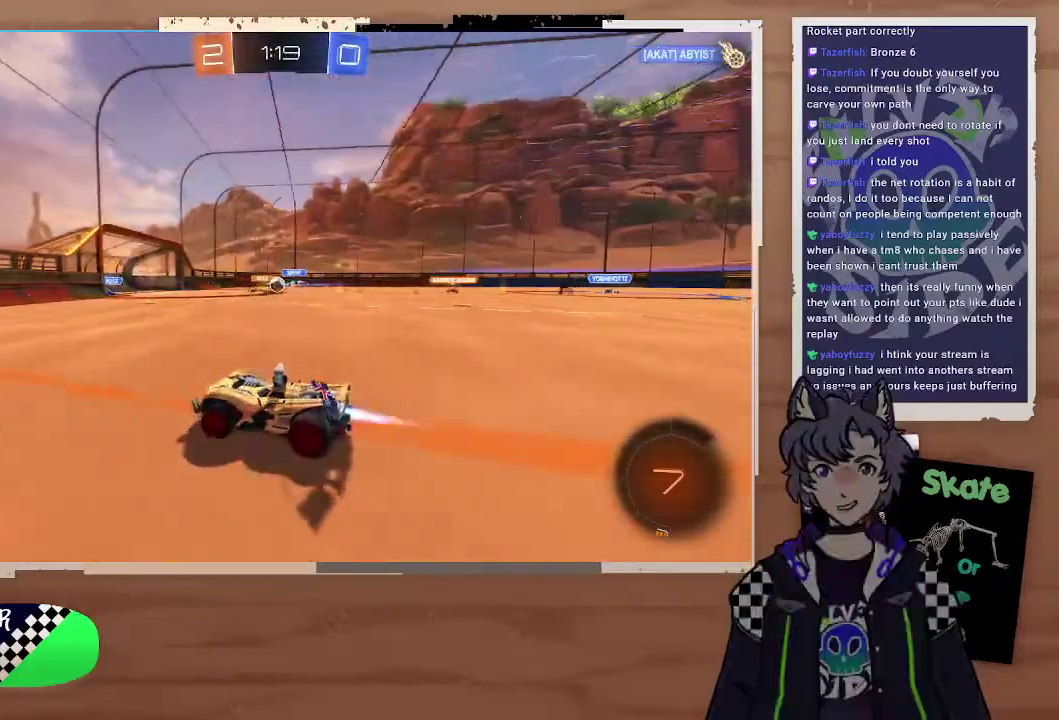
Gameplay with a controller (PlayStation layout); each line is a JSON object with the inputs held at the frame after it. "events" lists button and stick changes between this image and that frame as [ms after this image, input, new state], when the widget could be followed in between. Not read: L1.
{"buttons": ["R2"], "left_stick": "right", "right_stick": "center", "events": [[67, "left_stick", "right"], [200, "CIRCLE", "up"], [333, "left_stick", "down-left"], [433, "left_stick", "right"]]}
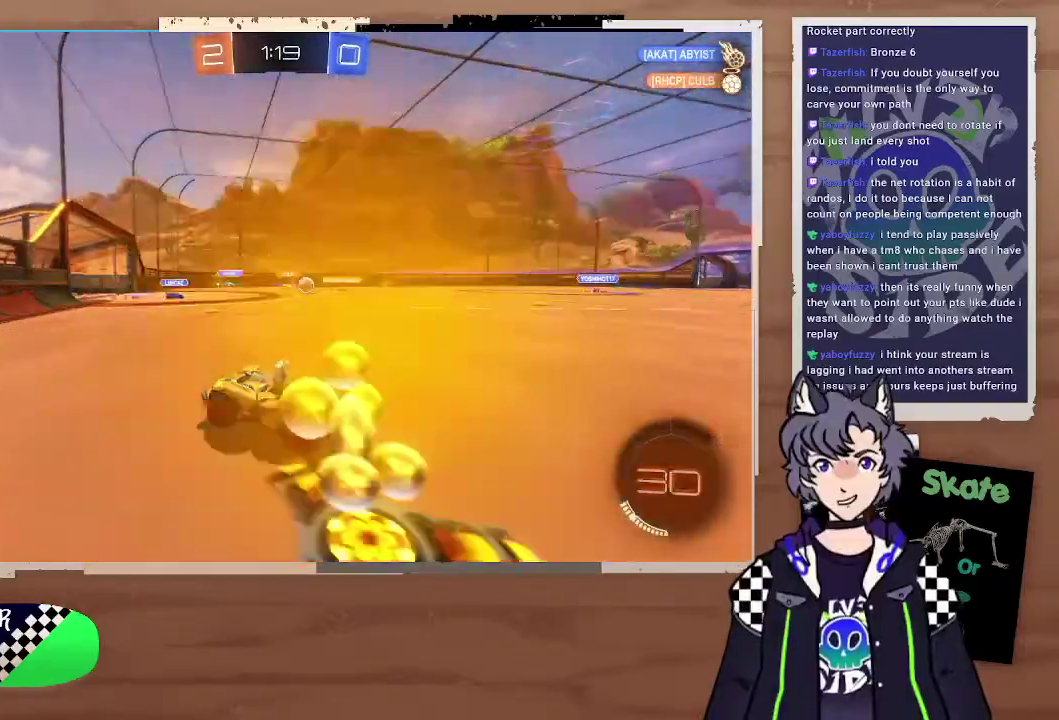
{"buttons": ["R2"], "left_stick": "right", "right_stick": "center", "events": [[100, "left_stick", "up-right"], [167, "left_stick", "right"], [333, "left_stick", "up-right"], [433, "left_stick", "right"]]}
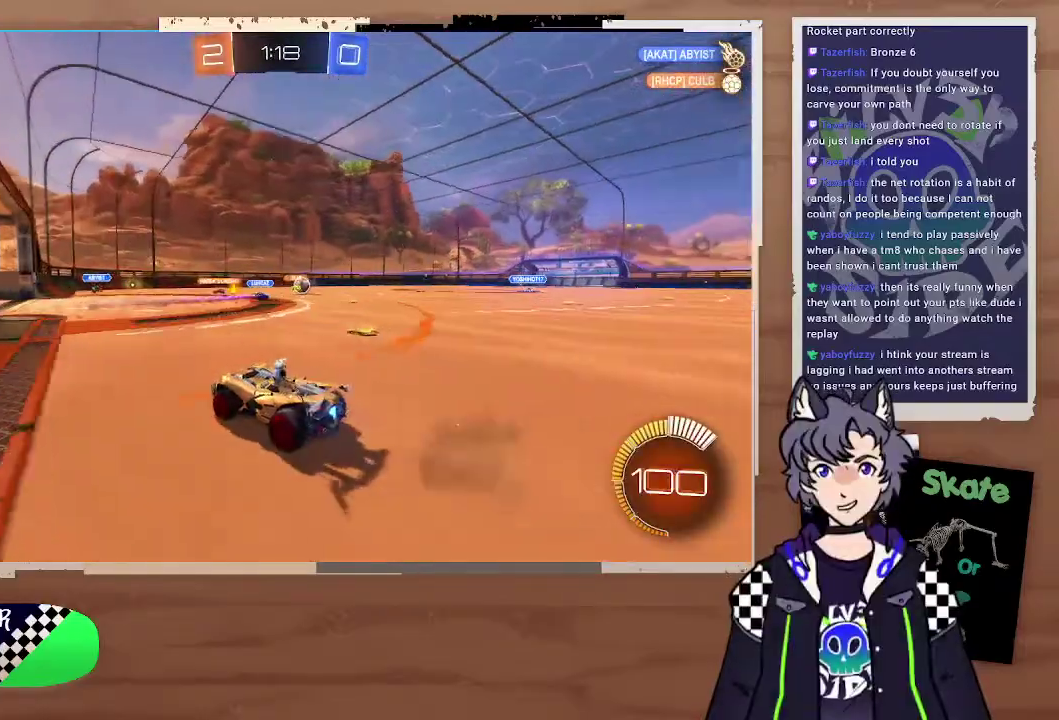
{"buttons": ["R2"], "left_stick": "right", "right_stick": "center", "events": [[300, "left_stick", "left"], [367, "left_stick", "center"], [433, "left_stick", "right"]]}
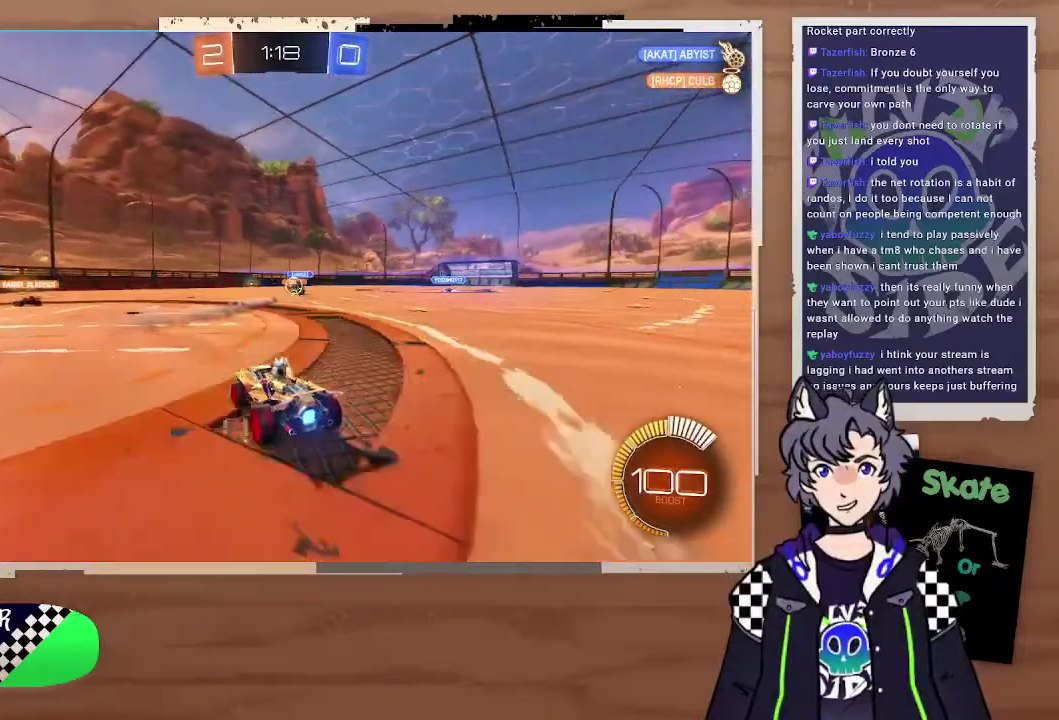
{"buttons": ["R2"], "left_stick": "center", "right_stick": "center", "events": [[367, "left_stick", "center"]]}
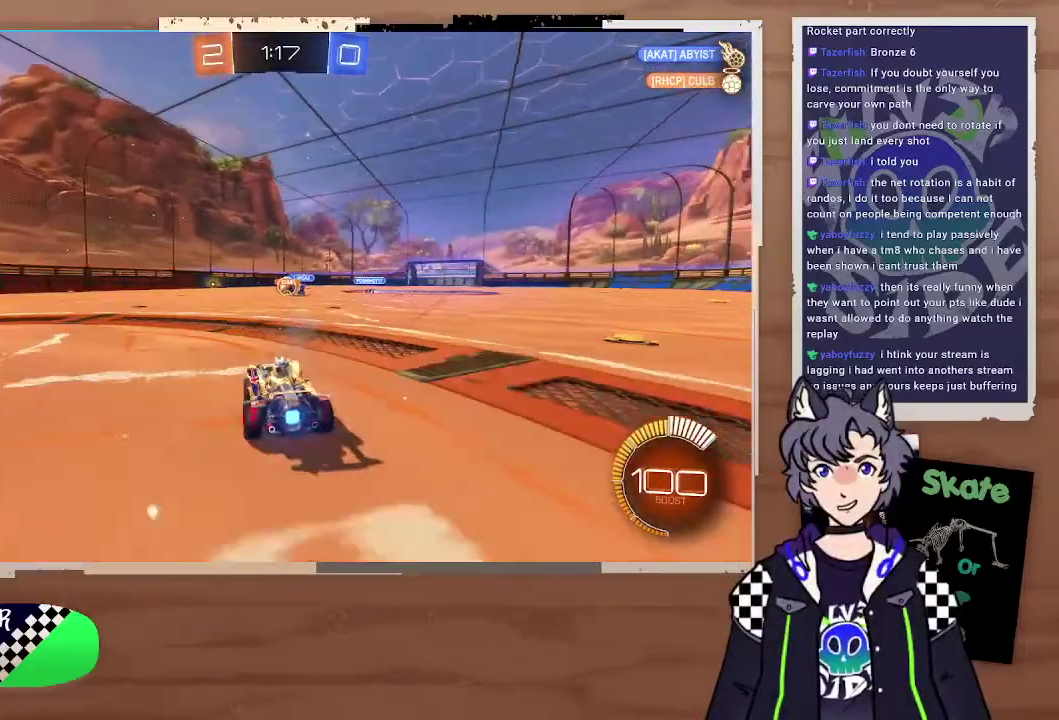
{"buttons": ["R2"], "left_stick": "center", "right_stick": "center", "events": [[100, "left_stick", "left"], [233, "left_stick", "center"]]}